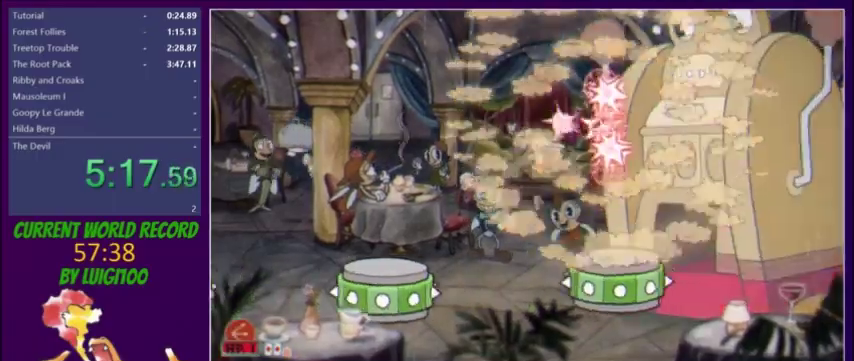
Gameplay with a controller (Xbox layout); each line is a JSON object with the inputs held at the frame after it. "events" lists button and stick changes between this image and that frame as [ms after this image, input, new state], when the widget could be followed in between. Not read: L3 R3 left_stick right_stick.
{"buttons": ["L2"], "events": [[133, "DPAD_RIGHT", "up"], [267, "R1", "down"], [400, "R1", "up"]]}
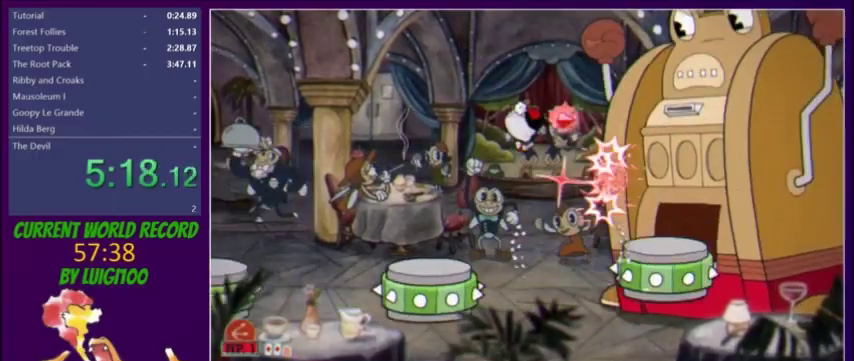
{"buttons": ["X", "L2"], "events": [[34, "DPAD_RIGHT", "down"], [167, "A", "down"], [167, "DPAD_RIGHT", "up"], [167, "X", "down"], [267, "X", "up"], [301, "A", "up"], [501, "X", "down"]]}
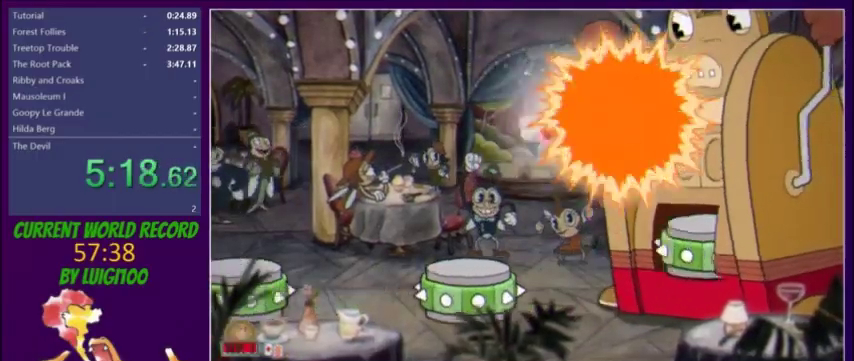
{"buttons": ["L2"], "events": [[33, "DPAD_RIGHT", "down"], [67, "X", "up"], [167, "DPAD_RIGHT", "up"], [233, "DPAD_RIGHT", "down"], [333, "DPAD_RIGHT", "up"]]}
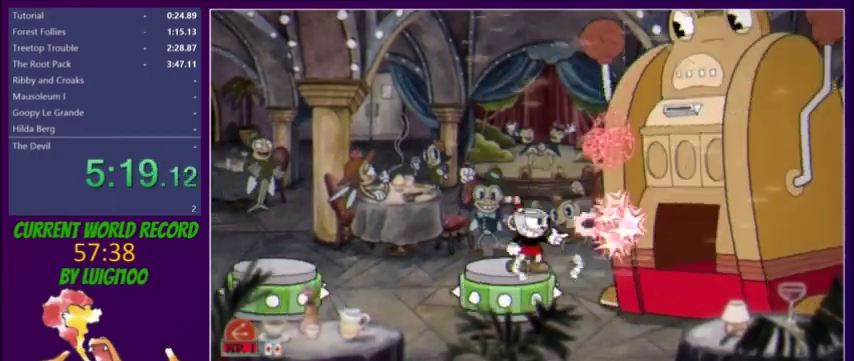
{"buttons": ["L2"], "events": [[34, "R1", "down"], [134, "DPAD_RIGHT", "down"], [134, "R1", "up"], [234, "A", "down"], [267, "X", "down"], [301, "DPAD_RIGHT", "up"], [334, "X", "up"], [367, "A", "up"]]}
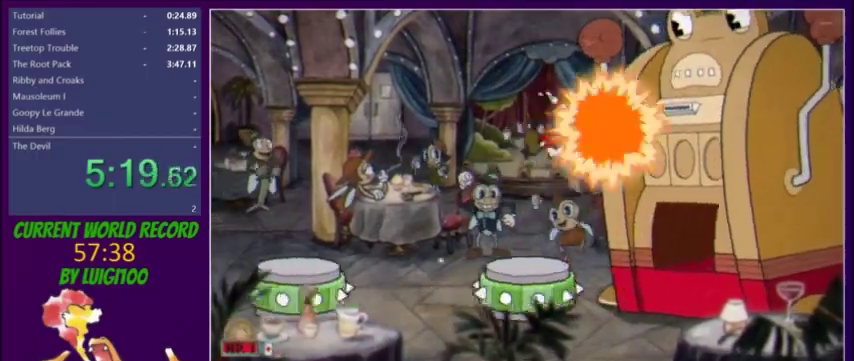
{"buttons": ["L2"], "events": [[100, "X", "down"], [167, "X", "up"], [334, "DPAD_RIGHT", "down"], [434, "DPAD_RIGHT", "up"]]}
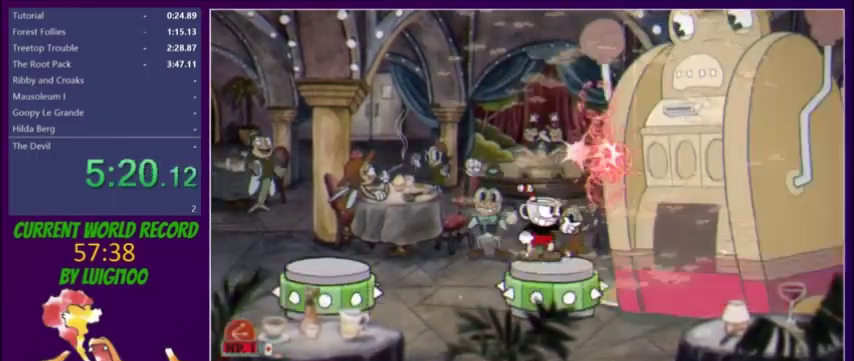
{"buttons": ["A", "X", "L2"], "events": [[134, "R1", "down"], [234, "R1", "up"], [301, "DPAD_RIGHT", "down"], [467, "A", "down"], [467, "DPAD_RIGHT", "up"], [467, "X", "down"]]}
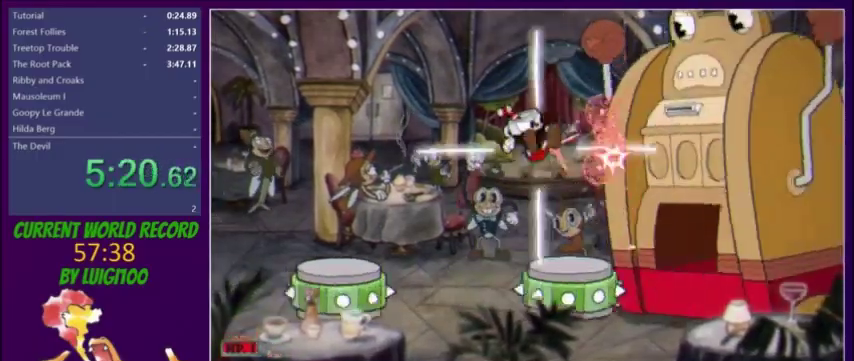
{"buttons": ["L2"], "events": [[67, "A", "up"], [67, "X", "up"], [200, "X", "down"], [300, "X", "up"]]}
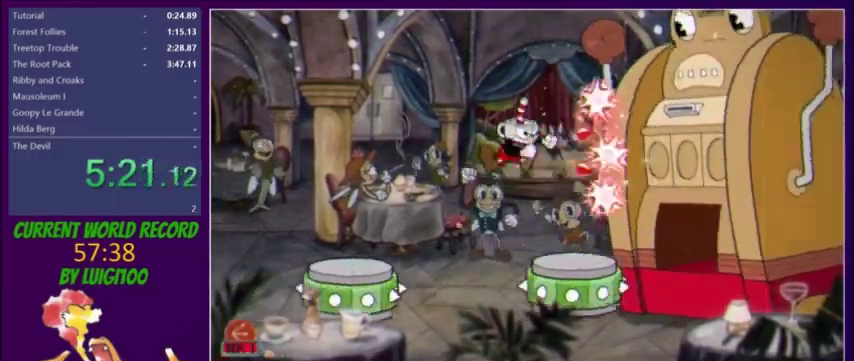
{"buttons": ["L2", "R1"], "events": [[334, "DPAD_RIGHT", "down"], [334, "R1", "down"], [467, "DPAD_RIGHT", "up"]]}
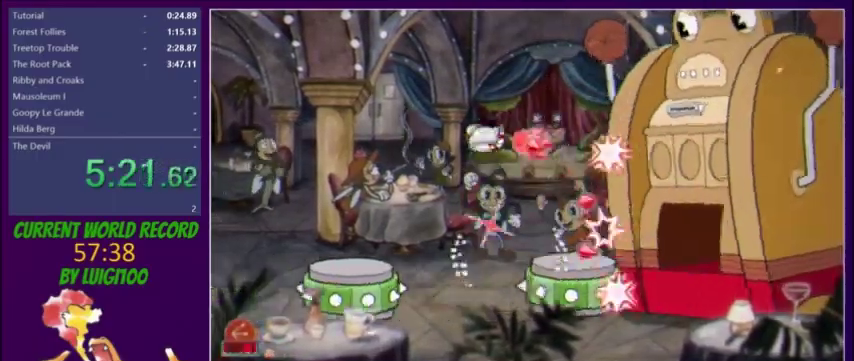
{"buttons": ["L2", "DPAD_RIGHT"], "events": [[100, "DPAD_RIGHT", "down"], [300, "R1", "up"]]}
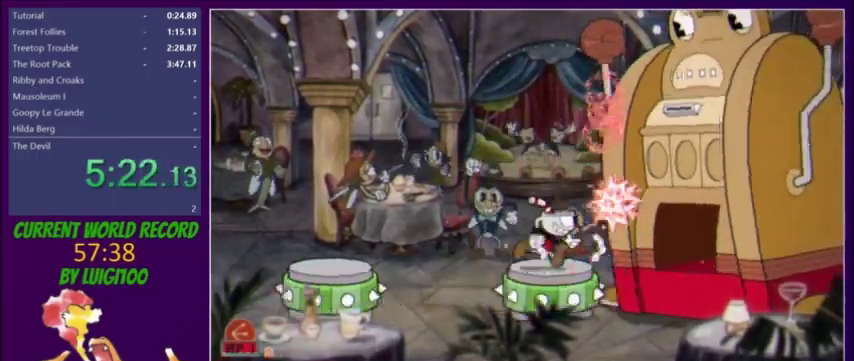
{"buttons": ["L2", "R1"], "events": [[67, "DPAD_RIGHT", "up"], [201, "R1", "down"], [267, "DPAD_RIGHT", "down"], [401, "DPAD_RIGHT", "up"]]}
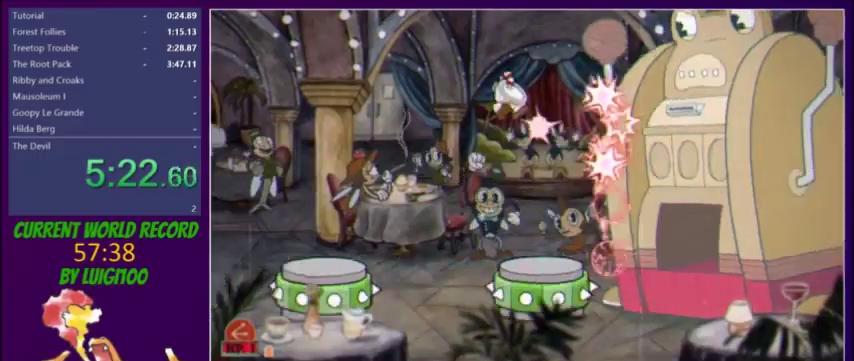
{"buttons": ["L2"], "events": [[33, "DPAD_RIGHT", "down"], [200, "R1", "up"], [367, "DPAD_RIGHT", "up"]]}
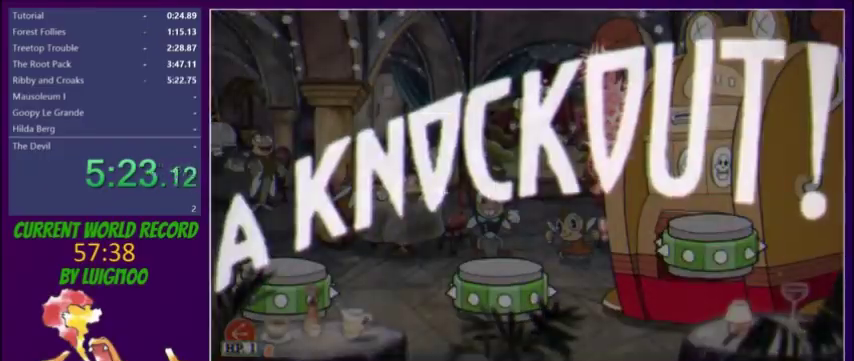
{"buttons": [], "events": [[434, "L2", "up"]]}
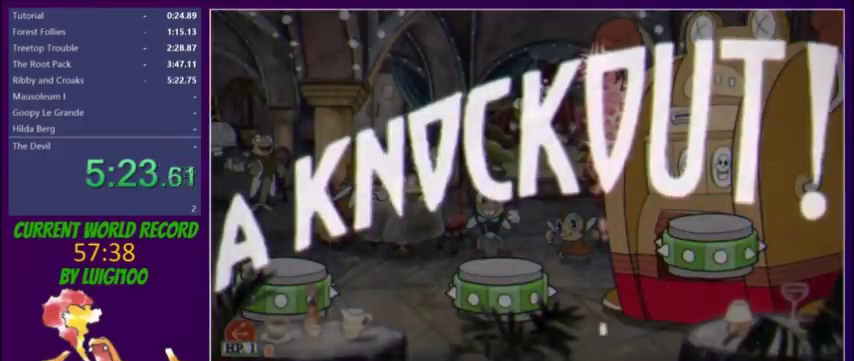
{"buttons": [], "events": [[267, "DPAD_RIGHT", "down"], [467, "DPAD_RIGHT", "up"]]}
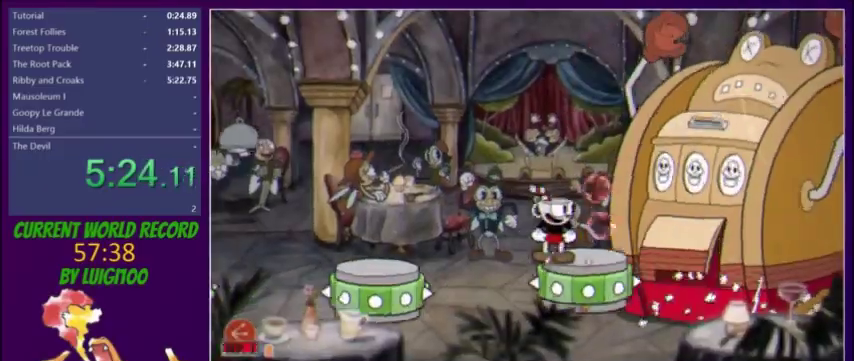
{"buttons": ["DPAD_LEFT"], "events": [[100, "DPAD_LEFT", "down"], [134, "Y", "down"], [201, "Y", "up"]]}
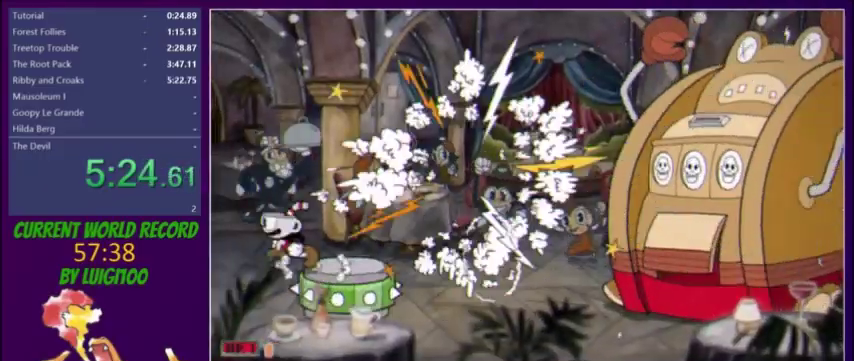
{"buttons": [], "events": [[67, "DPAD_LEFT", "up"]]}
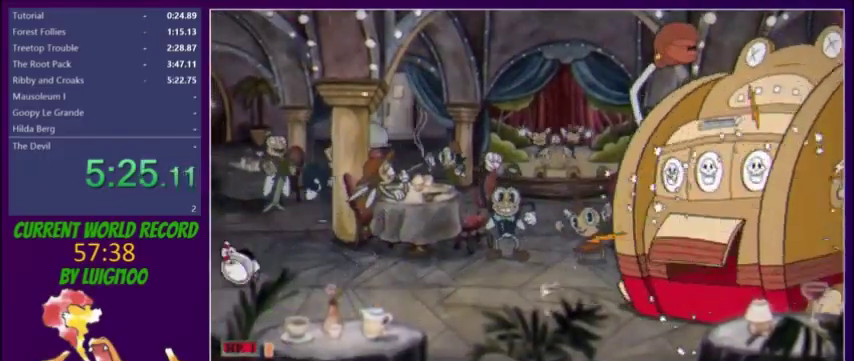
{"buttons": [], "events": []}
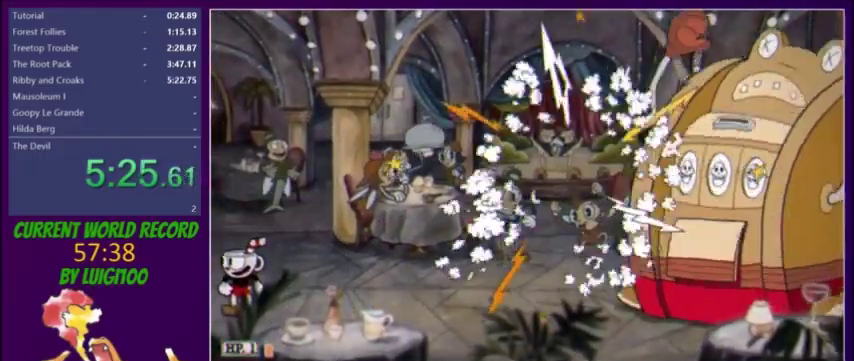
{"buttons": [], "events": []}
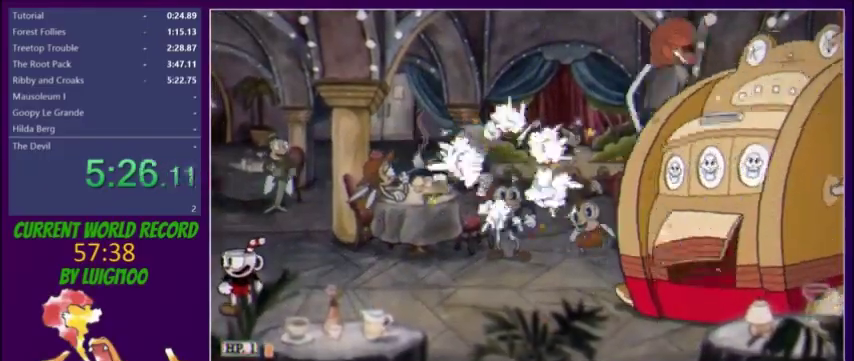
{"buttons": [], "events": []}
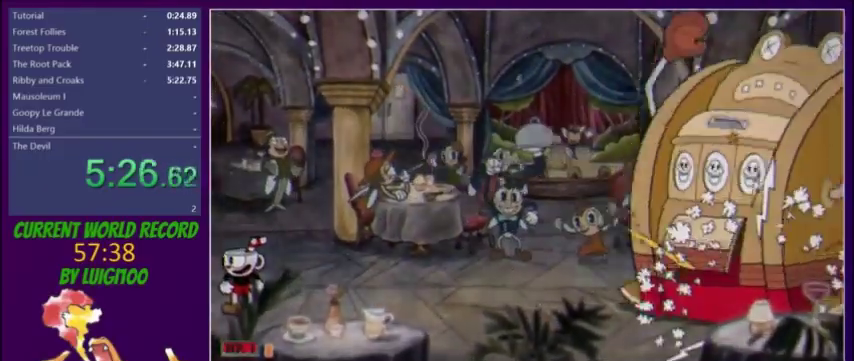
{"buttons": [], "events": []}
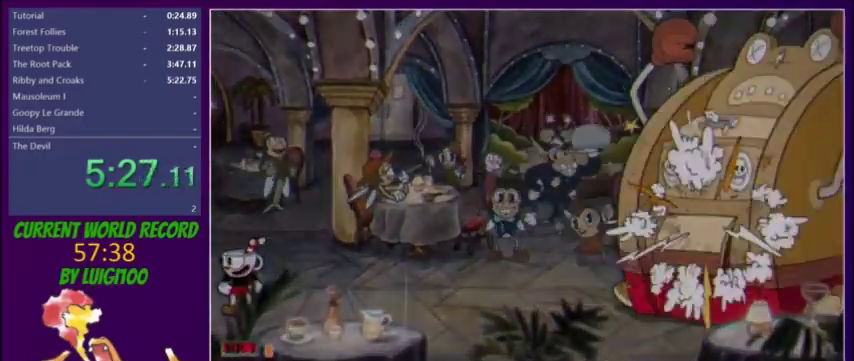
{"buttons": [], "events": []}
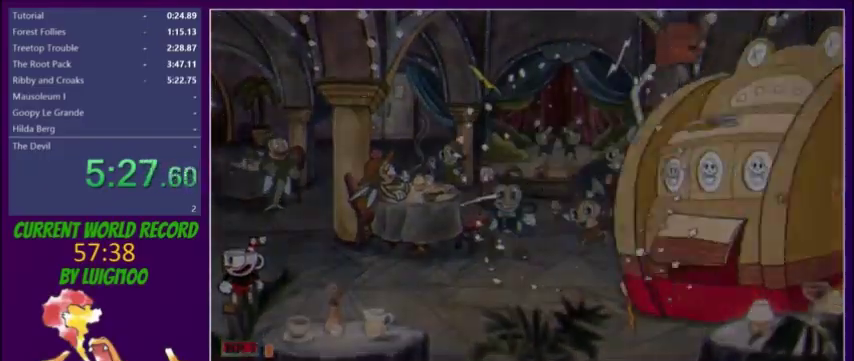
{"buttons": [], "events": []}
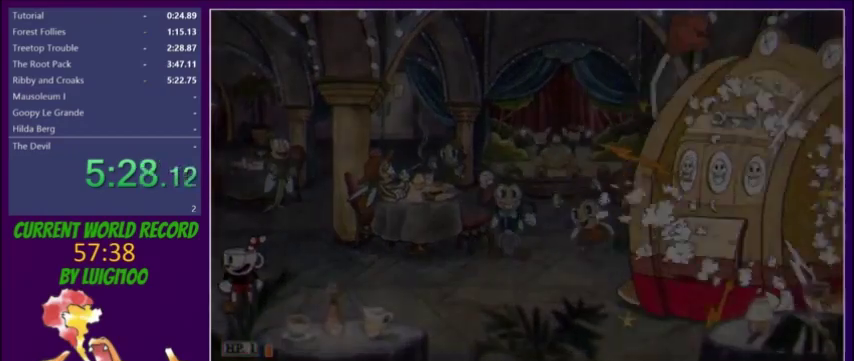
{"buttons": ["R1"], "events": [[467, "R1", "down"]]}
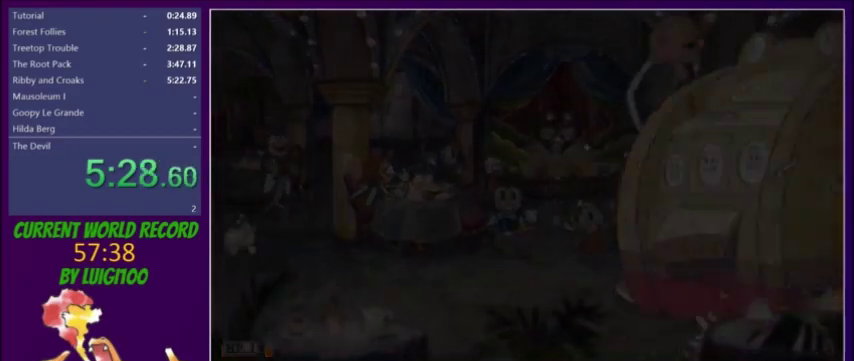
{"buttons": [], "events": [[67, "R1", "up"], [133, "R1", "down"], [200, "R1", "up"], [267, "R1", "down"], [467, "R1", "up"]]}
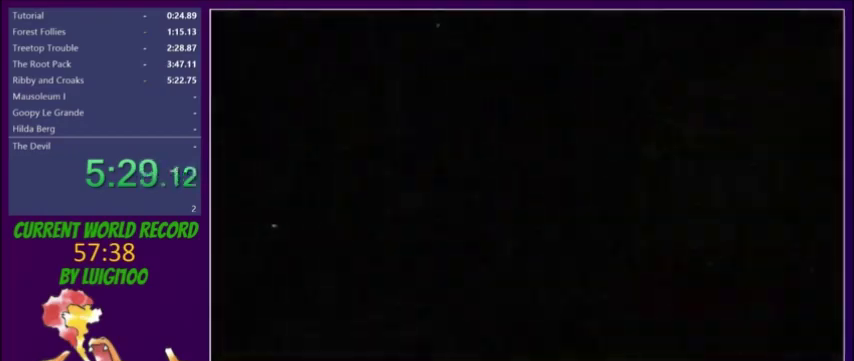
{"buttons": [], "events": [[34, "R1", "down"], [100, "R1", "up"]]}
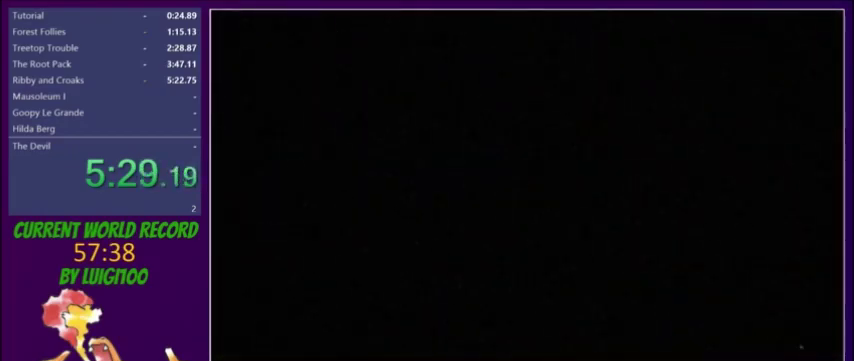
{"buttons": [], "events": []}
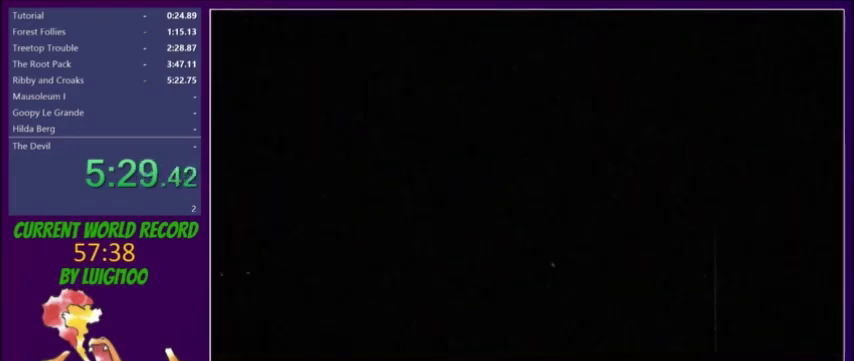
{"buttons": [], "events": [[167, "R1", "down"], [234, "R1", "up"], [301, "R1", "down"], [367, "R1", "up"], [434, "R1", "down"], [501, "R1", "up"]]}